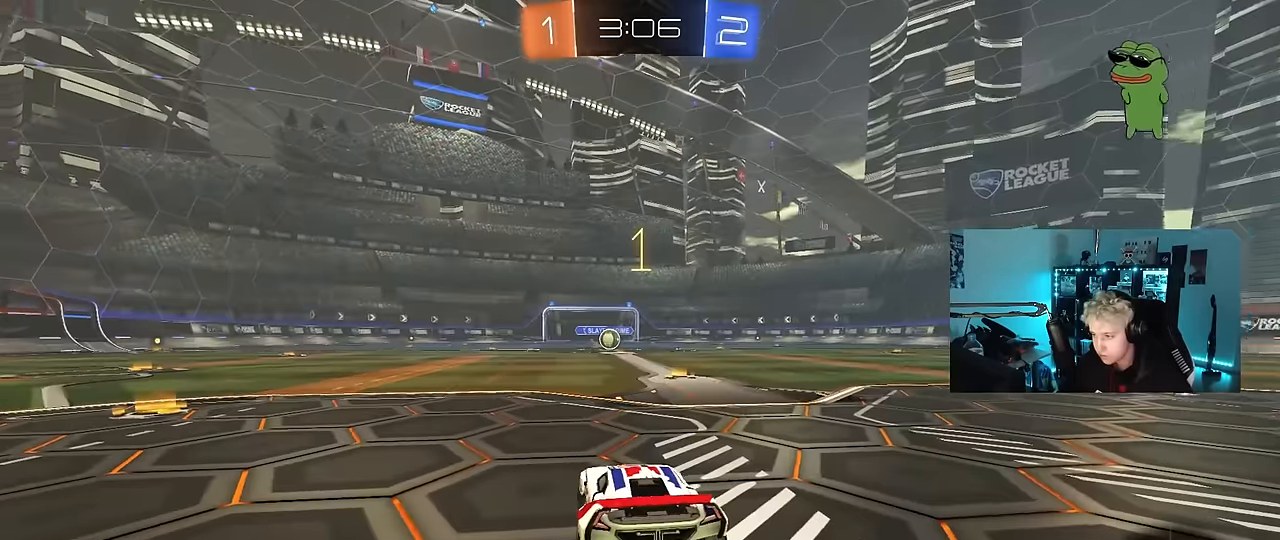
Gameplay with keyboard and mouse; each line is a JSON object with the keys and mouse buttons held at the frame after it. "events" lists presses ("down") and releases ("up") of "1", "2", "3", "4", "5", "a", "alt", "c", "caps_lock", "ctrl", "d", "e", "f", "g", "q", "r", "s", "shift", "space", "t", "tab", "v", "w", "x", "z", "mouse_left", "mouse_wheel" and "mouse_right" between this image and that frame as [ms after this image, input, new state], when the widget could be followed in between. "mouse_left", "mouse_wheel", "mouse_right" = the "left", "wheel", "right" buttons of the "mouse" list. No other keys are recorded. "wheel" means that the mouse wheel is clicked or scrolled. "mouse_move" is the direction in which the mouse moves at that frame (one of eight, or "still"), when it could be read.
{"keys": ["w"], "mouse": ["left"], "mouse_move": "right", "events": []}
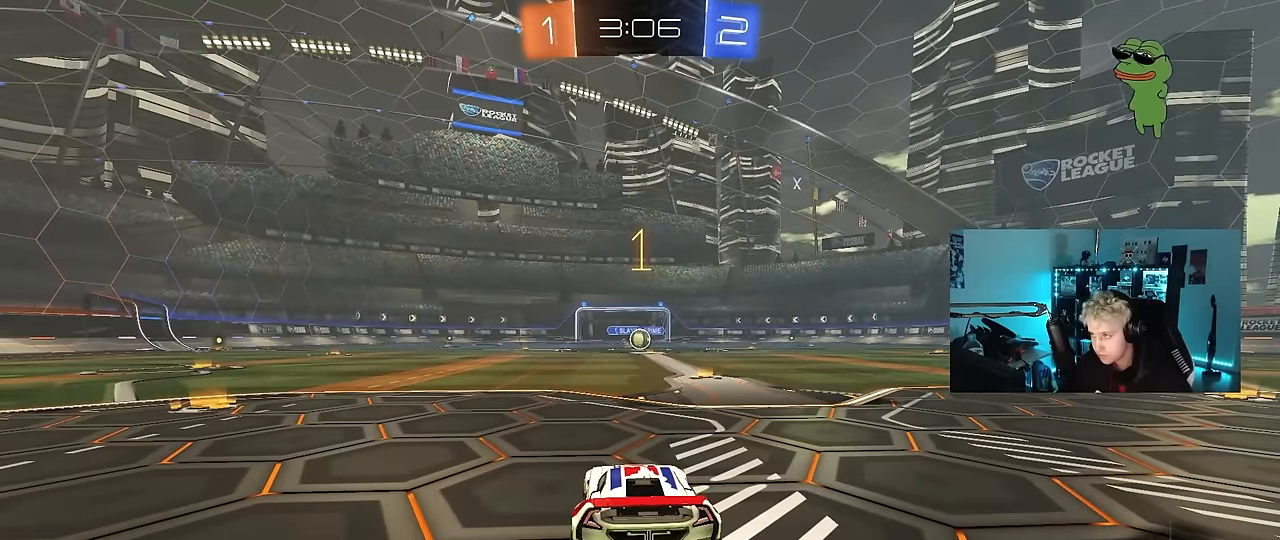
{"keys": ["w"], "mouse": ["left"], "mouse_move": "still", "events": [[117, "d", "down"], [300, "d", "up"]]}
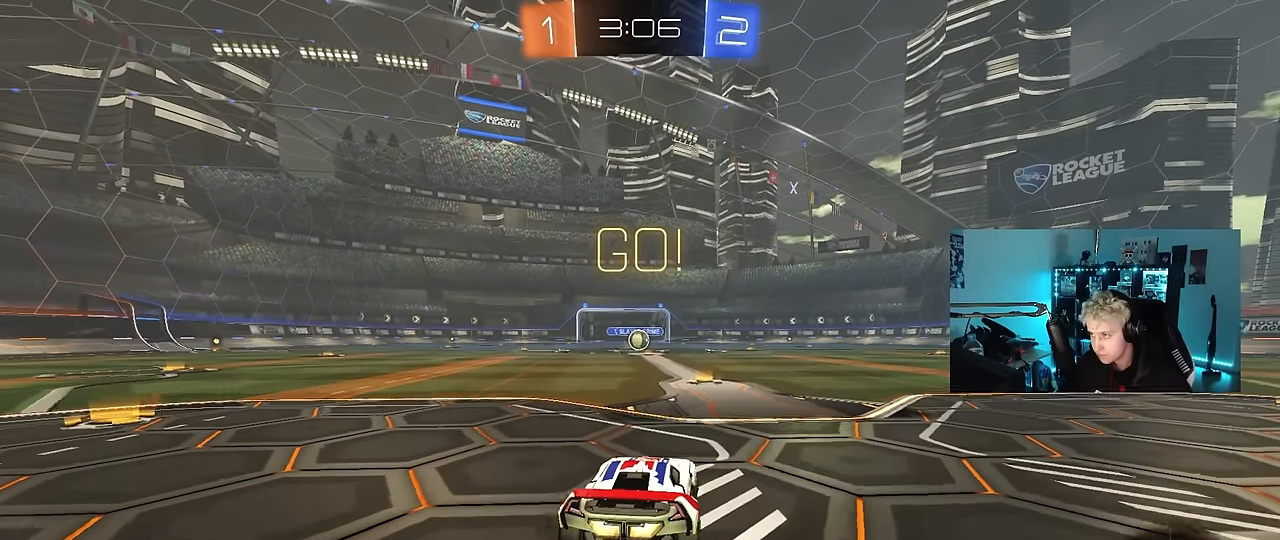
{"keys": ["a", "s", "shift"], "mouse": ["left"], "mouse_move": "down-right", "events": [[217, "d", "down"], [267, "mouse_right", "down"], [317, "a", "down"], [317, "d", "up"], [367, "shift", "down"], [467, "s", "down"], [467, "w", "up"], [500, "mouse_right", "up"]]}
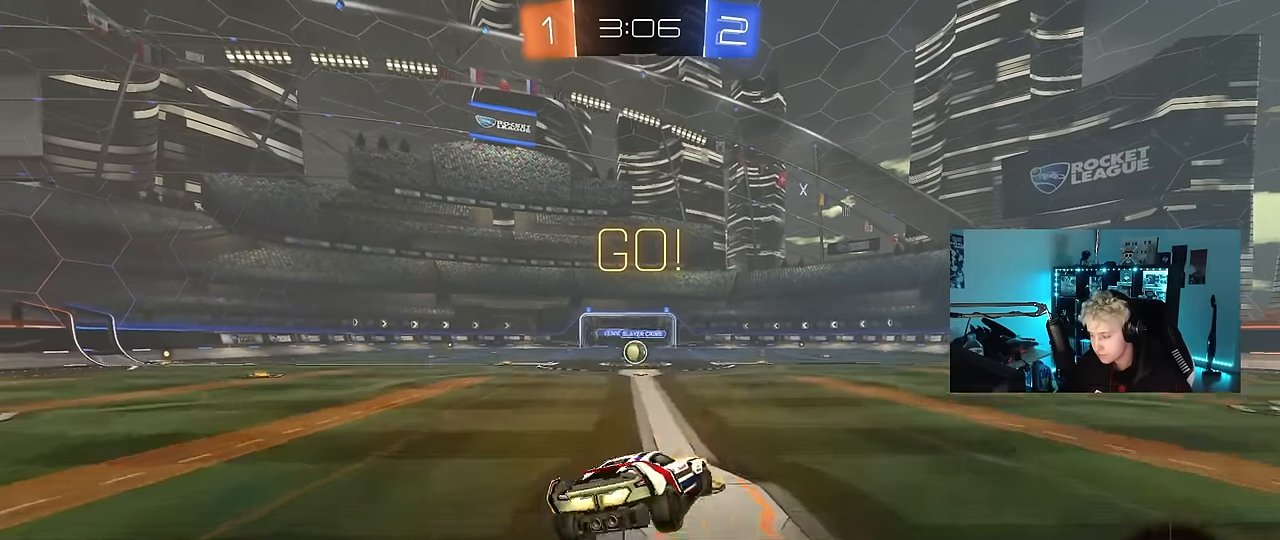
{"keys": ["a", "shift", "w"], "mouse": ["left"], "mouse_move": "down-right", "events": [[284, "s", "up"], [384, "w", "down"]]}
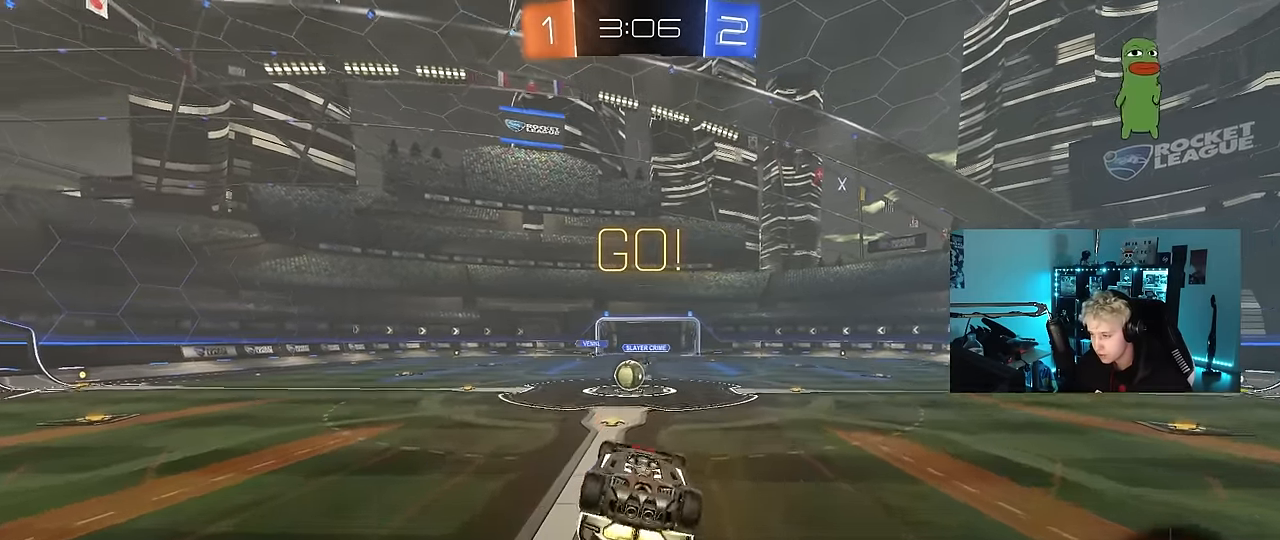
{"keys": ["a", "s", "shift"], "mouse": ["left"], "mouse_move": "down", "events": [[17, "mouse_right", "down"], [17, "shift", "up"], [67, "shift", "down"], [117, "s", "down"], [117, "w", "up"], [167, "mouse_left", "up"], [200, "mouse_right", "up"], [250, "s", "up"], [450, "mouse_left", "down"], [484, "s", "down"]]}
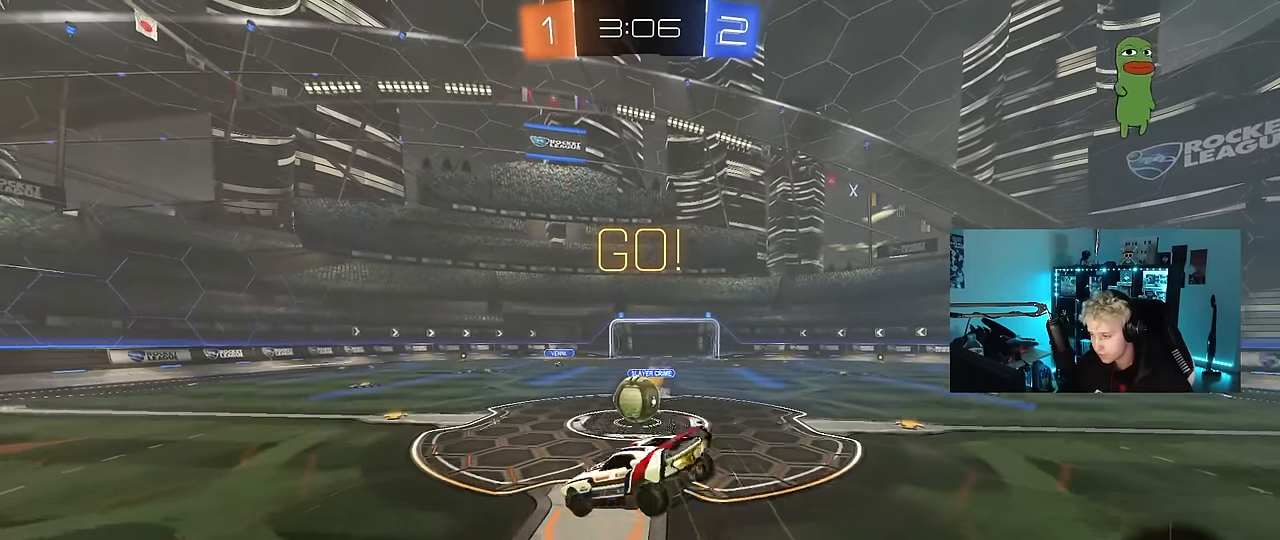
{"keys": ["d", "shift", "w"], "mouse": [], "mouse_move": "still", "events": [[184, "d", "down"], [184, "shift", "up"], [267, "a", "up"], [267, "s", "up"], [317, "d", "up"], [317, "shift", "down"], [367, "a", "down"], [367, "w", "down"], [417, "a", "up"], [450, "d", "down"], [500, "mouse_left", "up"]]}
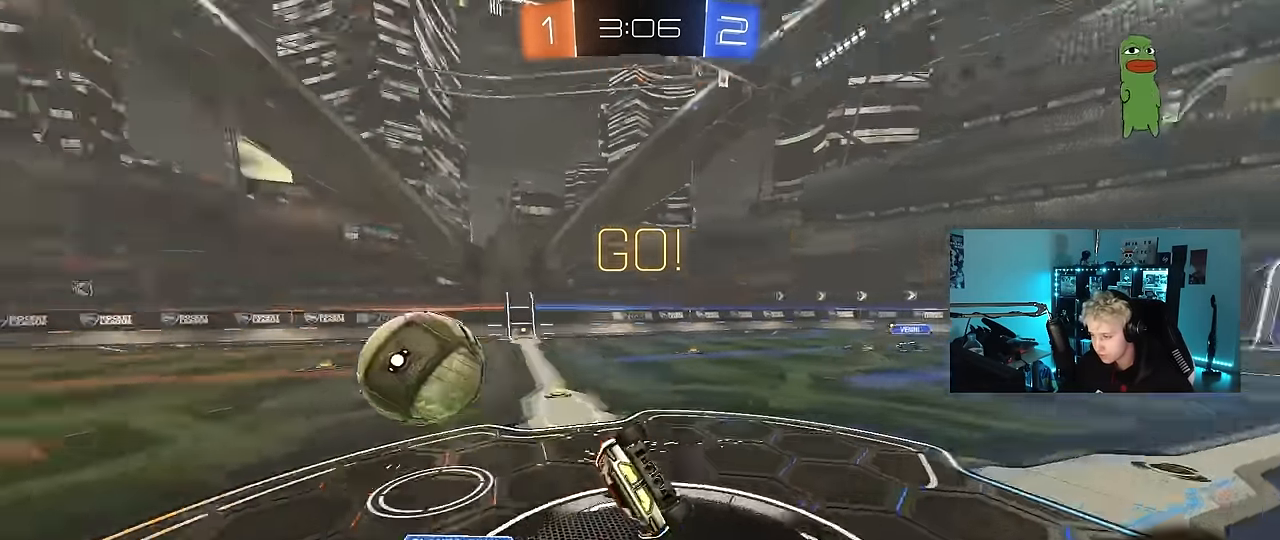
{"keys": ["w"], "mouse": [], "mouse_move": "still", "events": [[100, "w", "up"], [234, "shift", "up"], [384, "w", "down"], [434, "d", "up"]]}
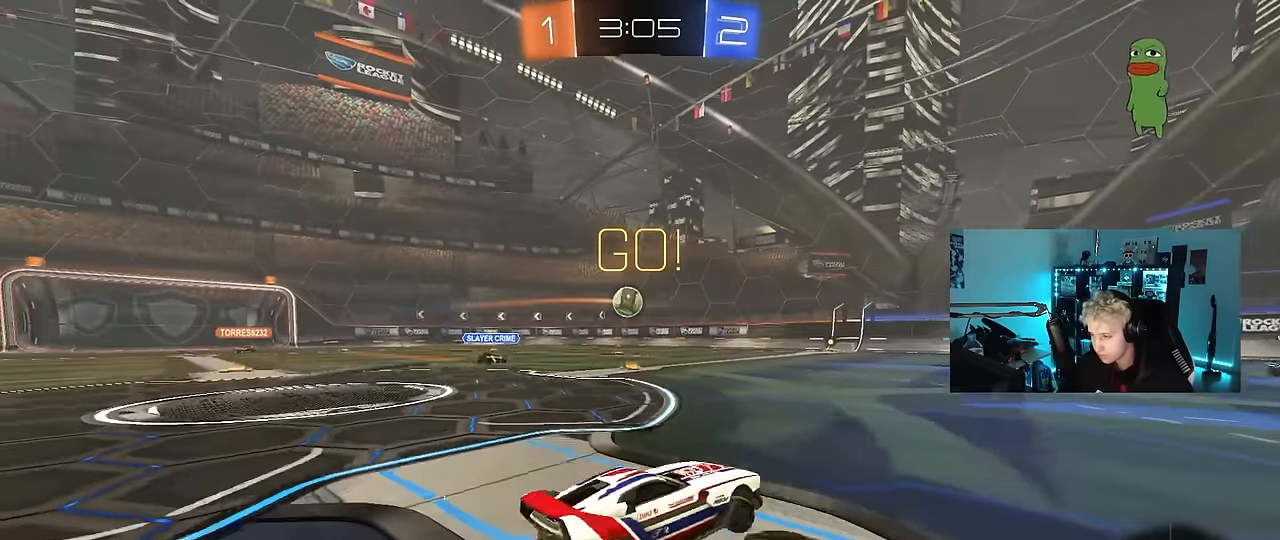
{"keys": ["a", "w"], "mouse": [], "mouse_move": "still", "events": [[117, "a", "down"], [250, "shift", "down"], [300, "shift", "up"]]}
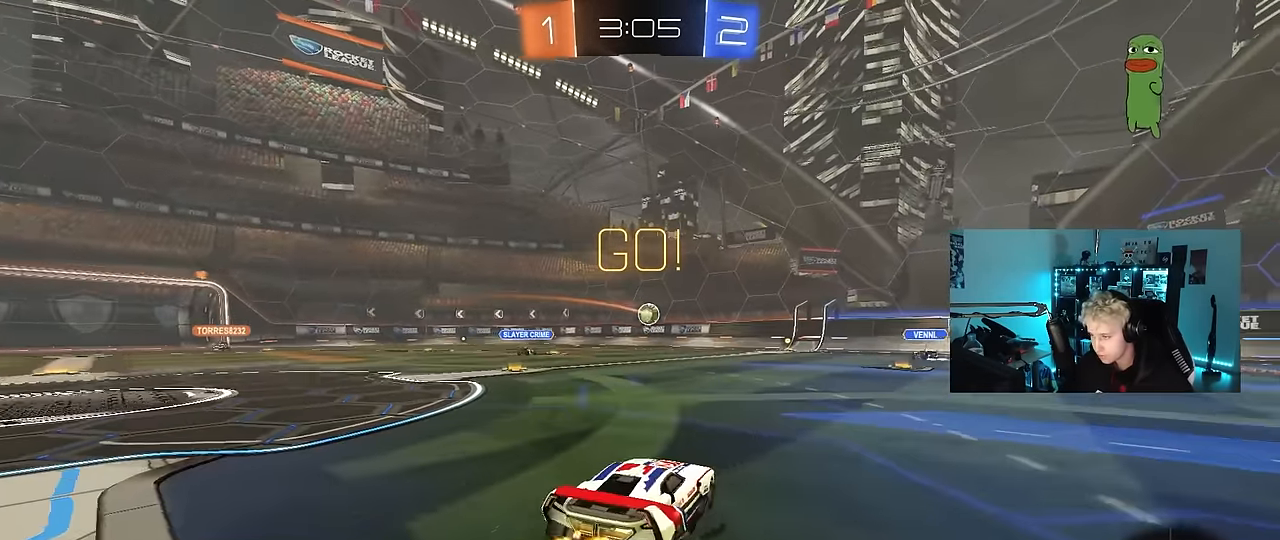
{"keys": ["w"], "mouse": [], "mouse_move": "still", "events": [[267, "a", "up"]]}
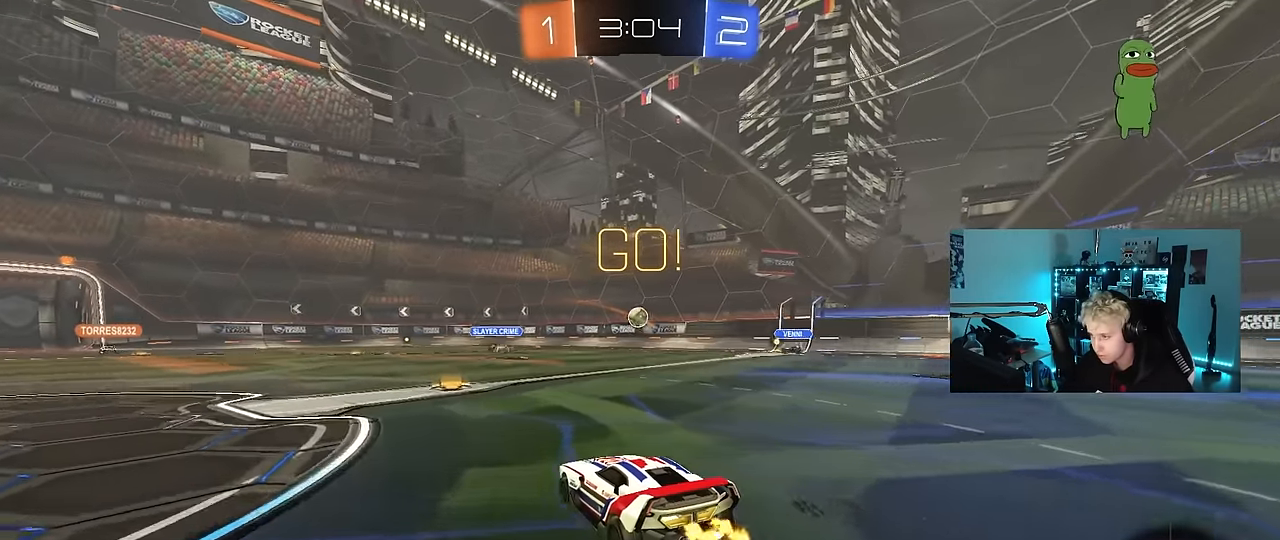
{"keys": ["d"], "mouse": ["left"], "mouse_move": "still", "events": [[200, "a", "down"], [284, "a", "up"], [334, "mouse_left", "down"], [434, "d", "down"], [467, "w", "up"]]}
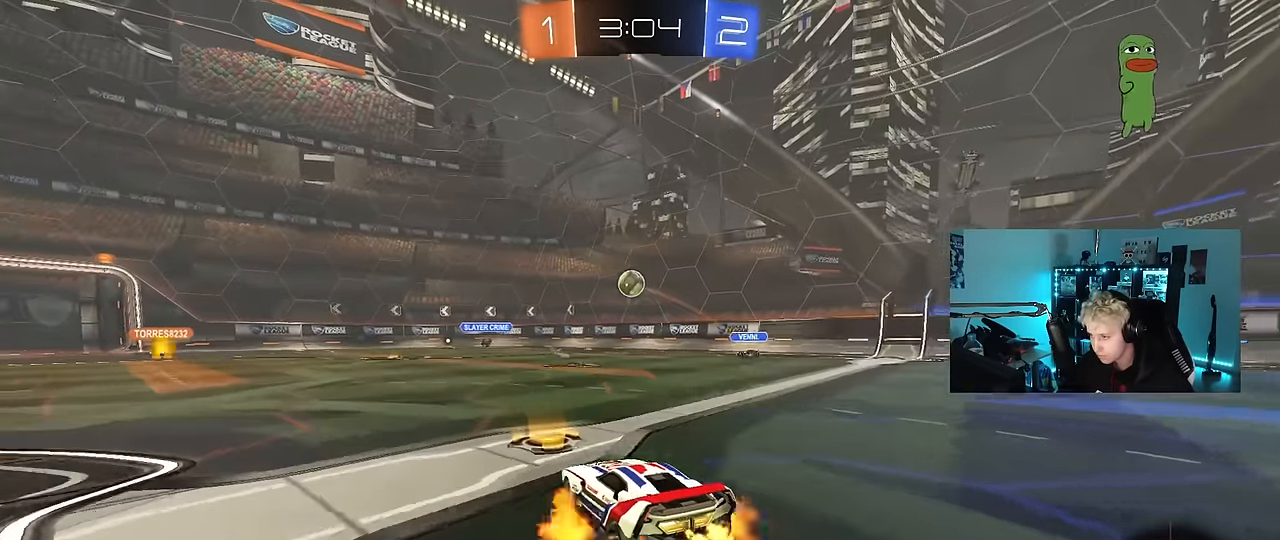
{"keys": ["a", "s", "shift"], "mouse": [], "mouse_move": "still", "events": [[17, "d", "up"], [17, "mouse_right", "down"], [67, "a", "down"], [67, "shift", "down"], [67, "w", "down"], [117, "mouse_right", "up"], [167, "mouse_right", "down"], [200, "s", "down"], [200, "w", "up"], [250, "mouse_left", "up"], [350, "mouse_right", "up"]]}
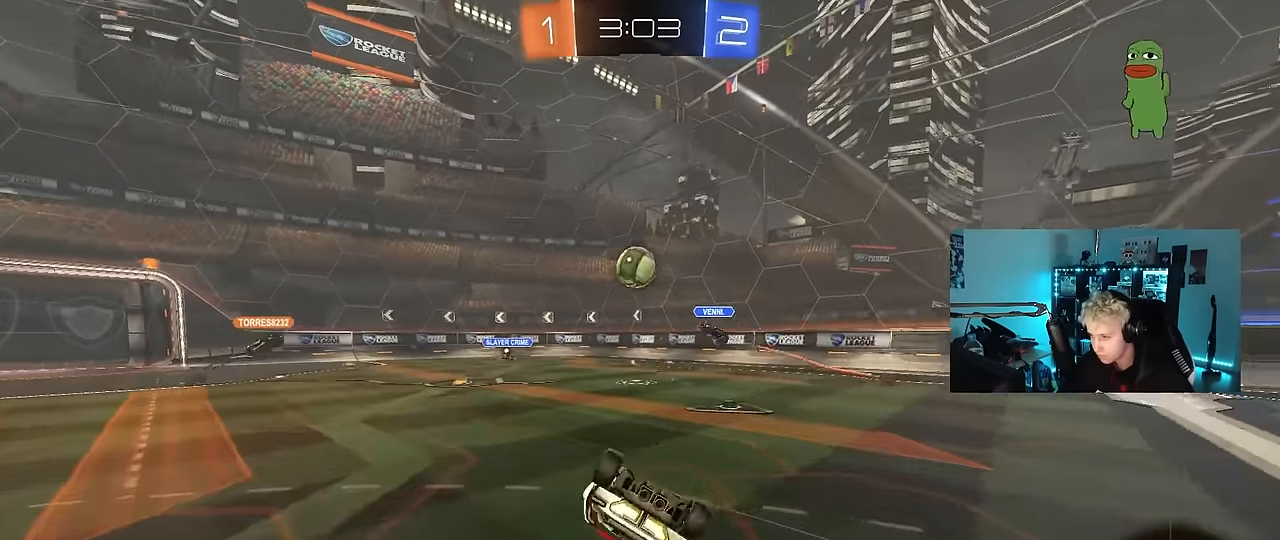
{"keys": [], "mouse": [], "mouse_move": "still", "events": [[84, "s", "up"], [184, "s", "down"], [367, "s", "up"], [450, "shift", "up"], [500, "a", "up"]]}
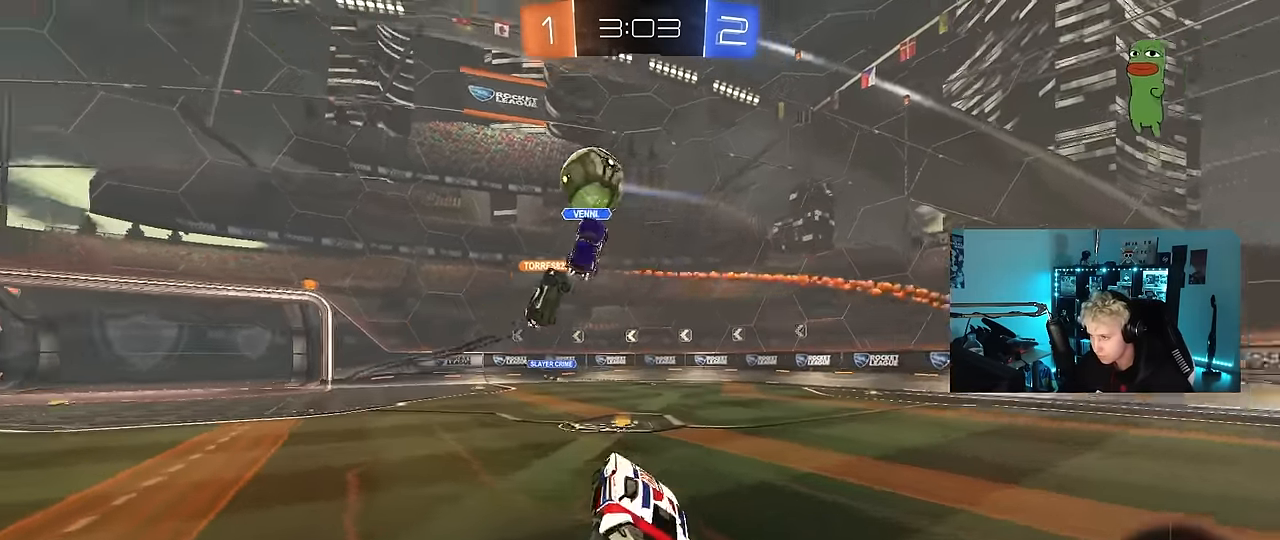
{"keys": ["w"], "mouse": [], "mouse_move": "still", "events": [[150, "a", "down"], [150, "w", "down"], [234, "a", "up"]]}
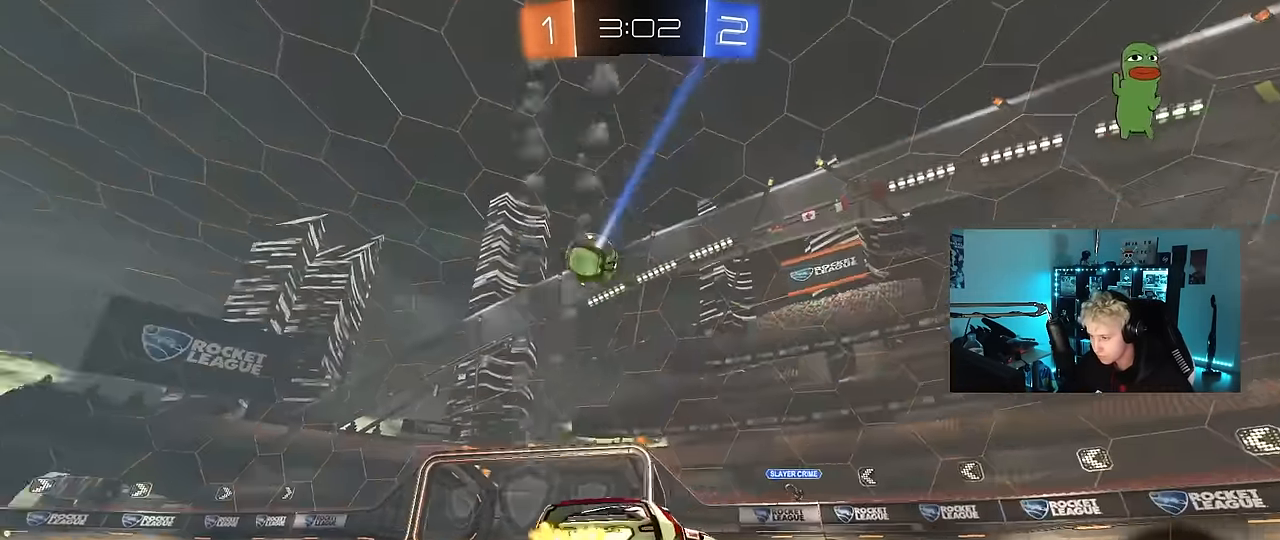
{"keys": ["w"], "mouse": [], "mouse_move": "still", "events": [[17, "a", "down"], [250, "a", "up"], [300, "a", "down"], [484, "a", "up"]]}
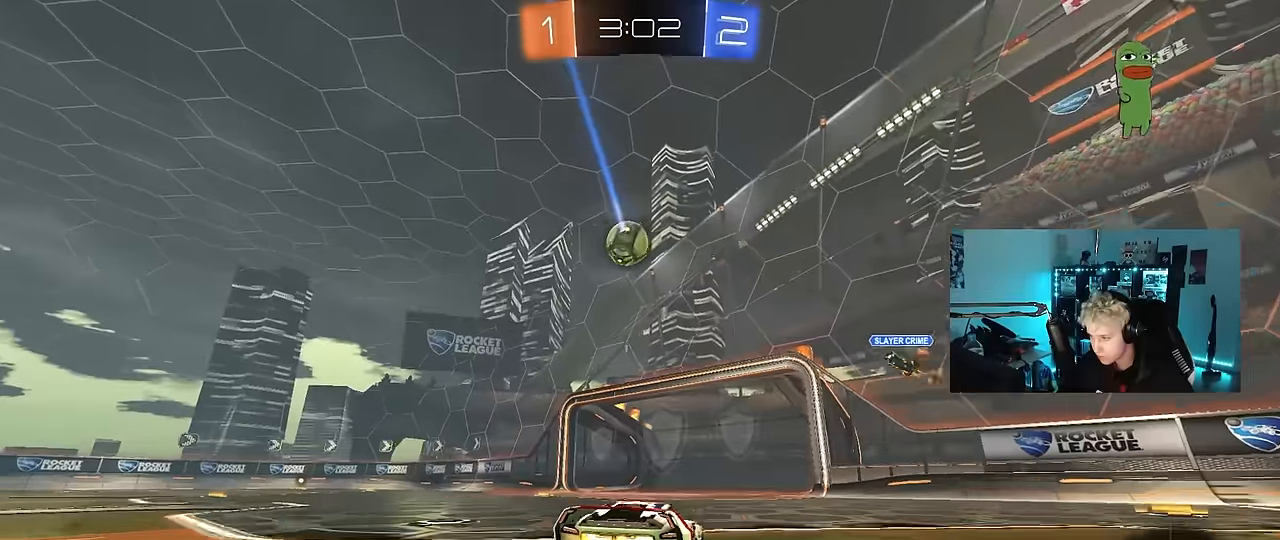
{"keys": ["w"], "mouse": [], "mouse_move": "still", "events": [[84, "a", "down"], [184, "a", "up"], [267, "a", "down"], [450, "a", "up"]]}
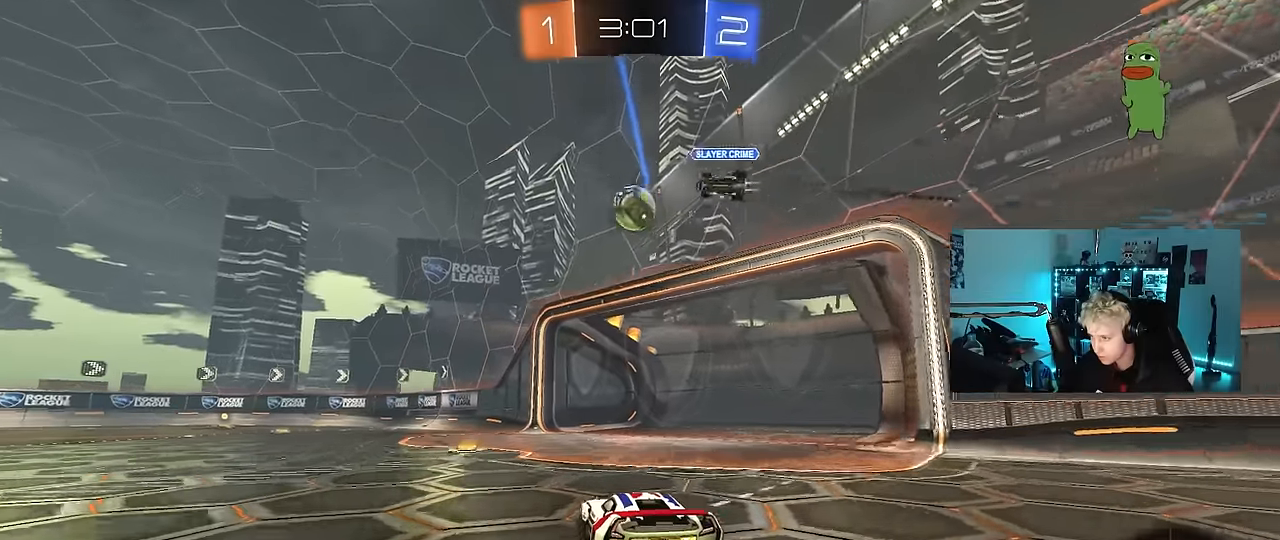
{"keys": ["w"], "mouse": [], "mouse_move": "still", "events": [[200, "a", "down"], [434, "a", "up"]]}
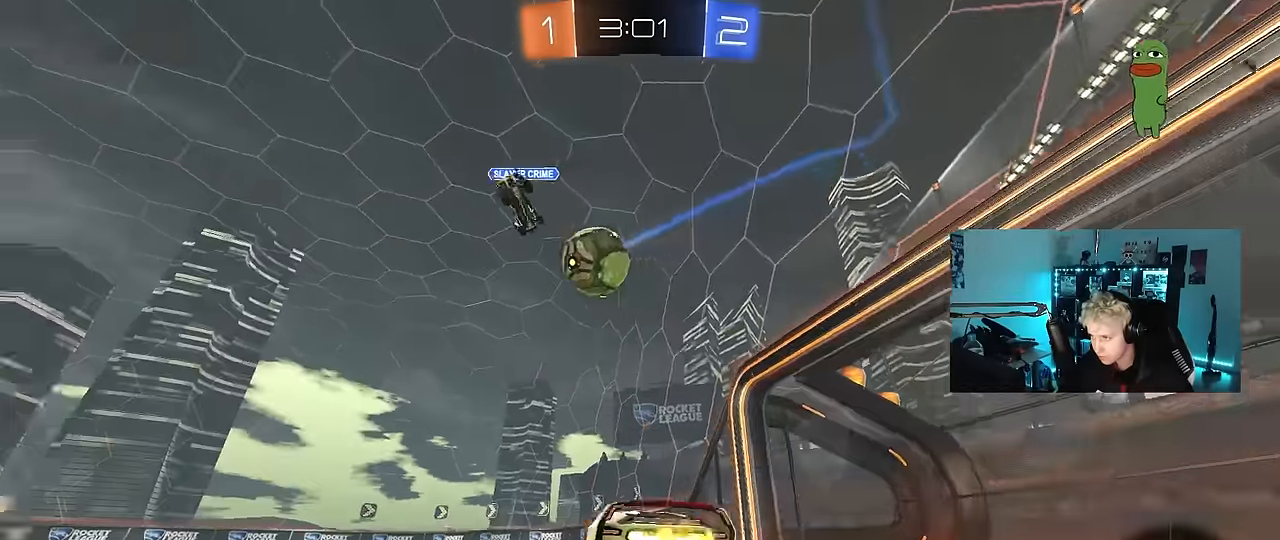
{"keys": ["a", "w"], "mouse": [], "mouse_move": "still", "events": [[300, "d", "down"], [450, "d", "up"], [484, "a", "down"]]}
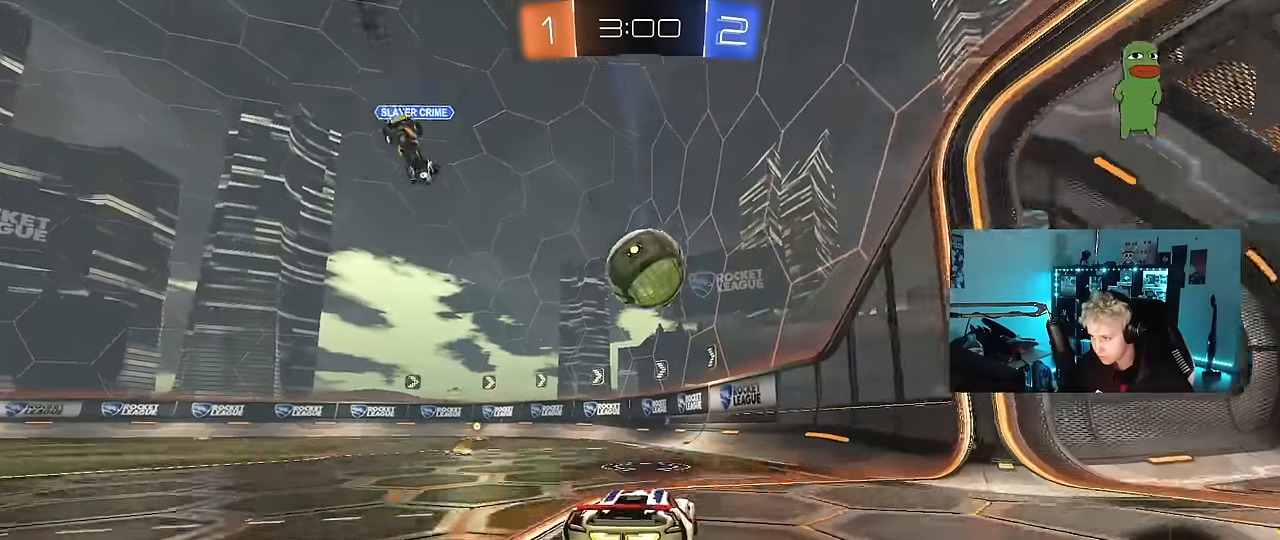
{"keys": ["w"], "mouse": [], "mouse_move": "still", "events": [[84, "a", "up"], [234, "d", "down"], [417, "d", "up"]]}
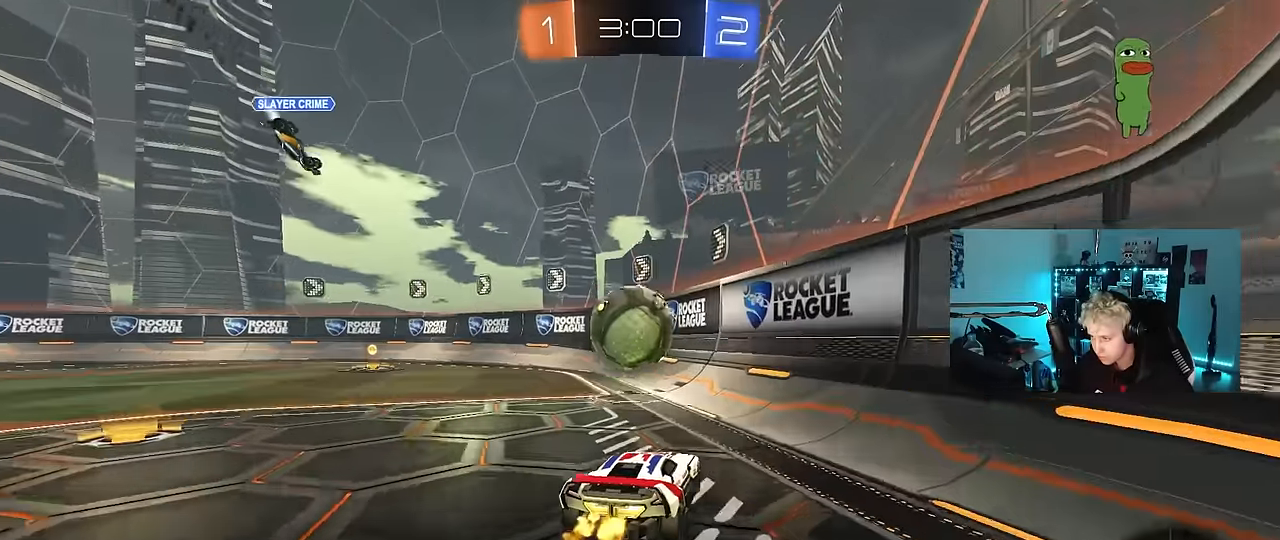
{"keys": ["w"], "mouse": [], "mouse_move": "still", "events": []}
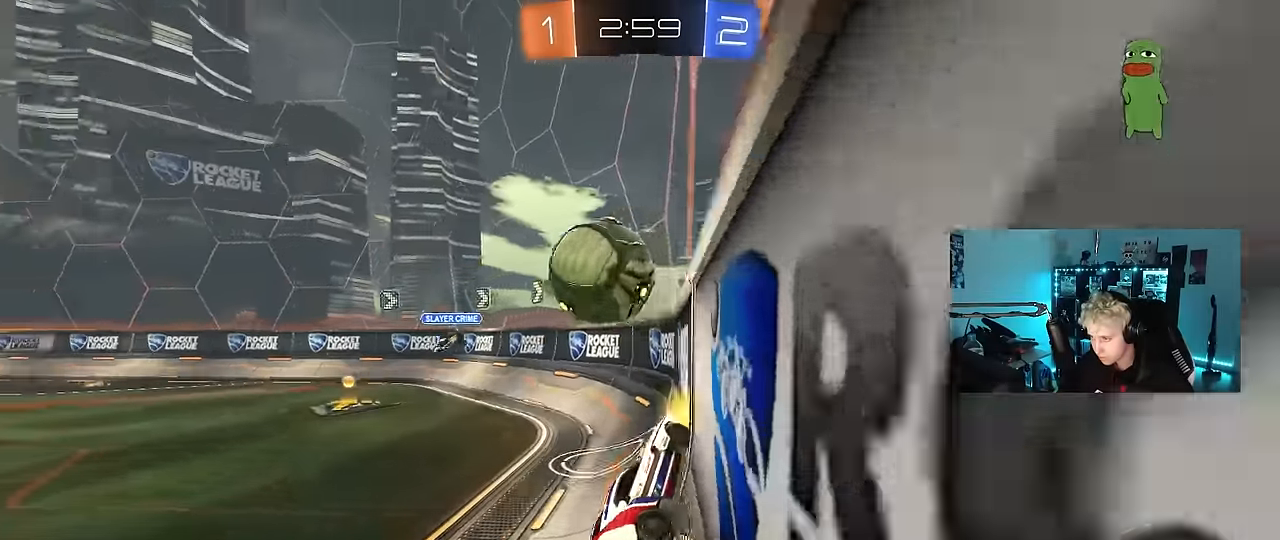
{"keys": ["a", "s"], "mouse": [], "mouse_move": "still", "events": [[17, "a", "down"], [167, "a", "up"], [300, "a", "down"], [300, "w", "up"], [450, "s", "down"]]}
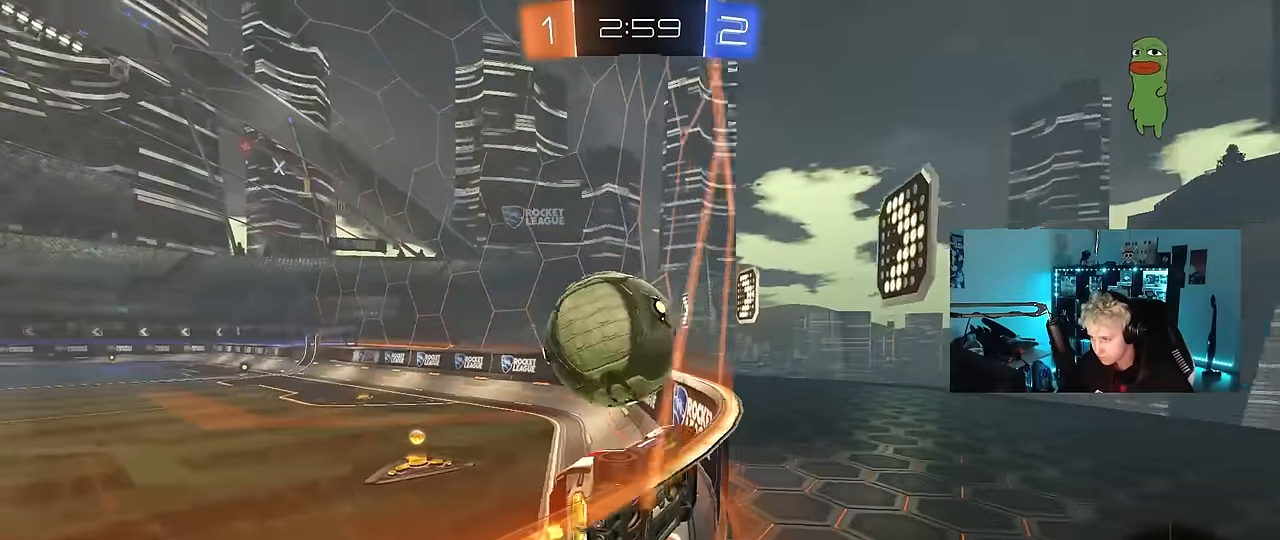
{"keys": ["w"], "mouse": ["left"], "mouse_move": "down-left", "events": [[134, "a", "up"], [184, "s", "up"], [317, "w", "down"], [367, "mouse_left", "down"]]}
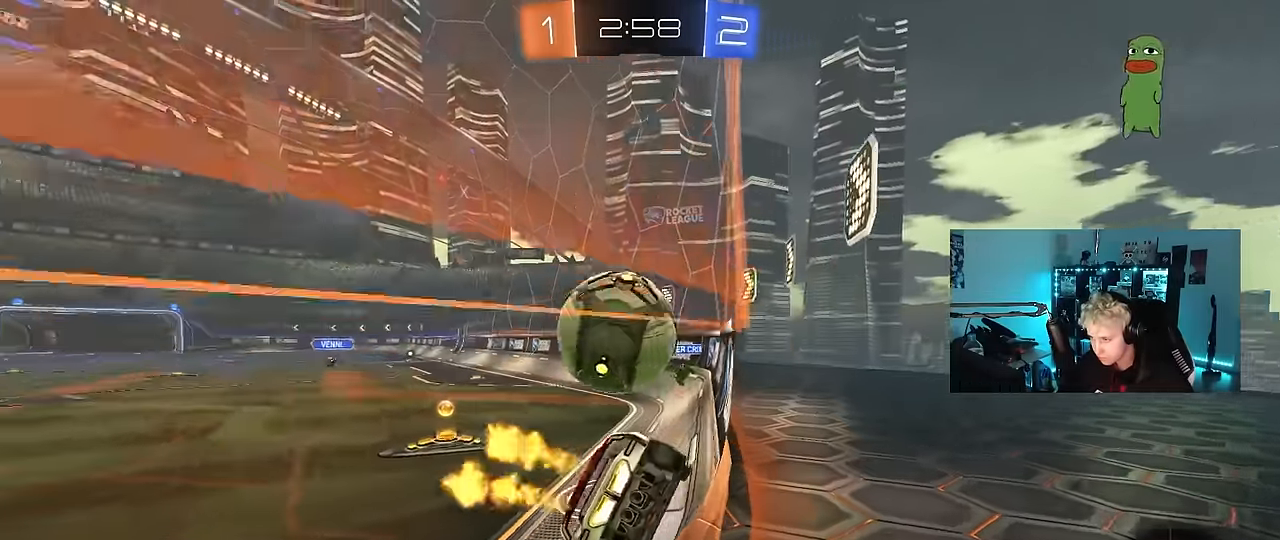
{"keys": ["d"], "mouse": [], "mouse_move": "still", "events": [[50, "a", "down"], [50, "mouse_left", "up"], [234, "w", "up"], [284, "s", "down"], [434, "a", "up"], [434, "s", "up"], [484, "d", "down"]]}
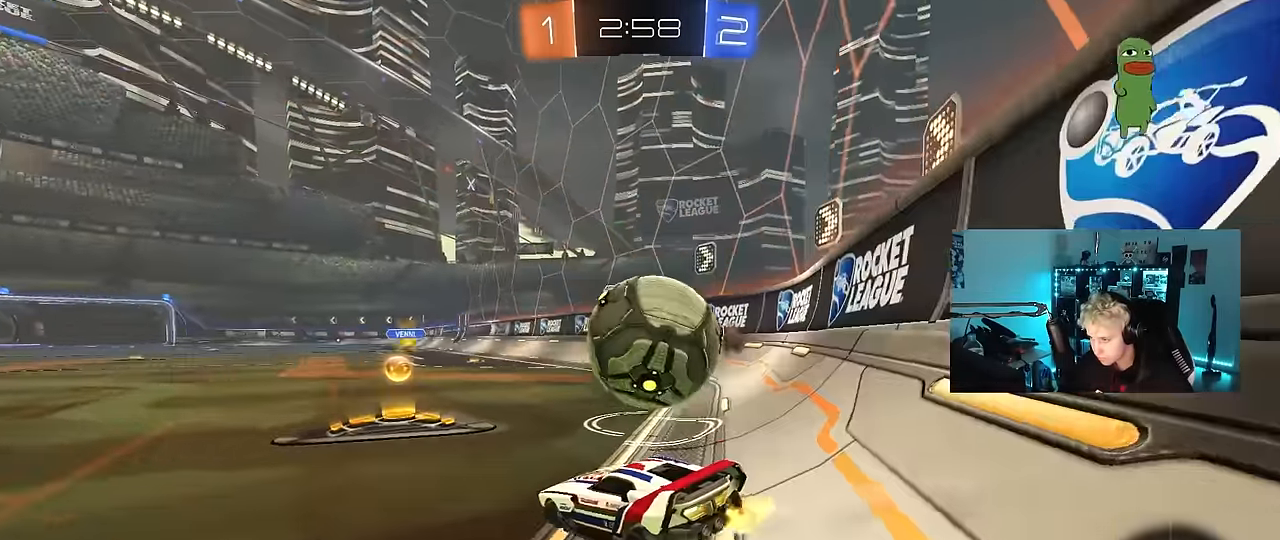
{"keys": ["s"], "mouse": [], "mouse_move": "still", "events": [[117, "s", "down"], [167, "d", "up"], [167, "s", "up"], [300, "d", "down"], [300, "w", "down"], [400, "w", "up"], [450, "s", "down"], [484, "d", "up"]]}
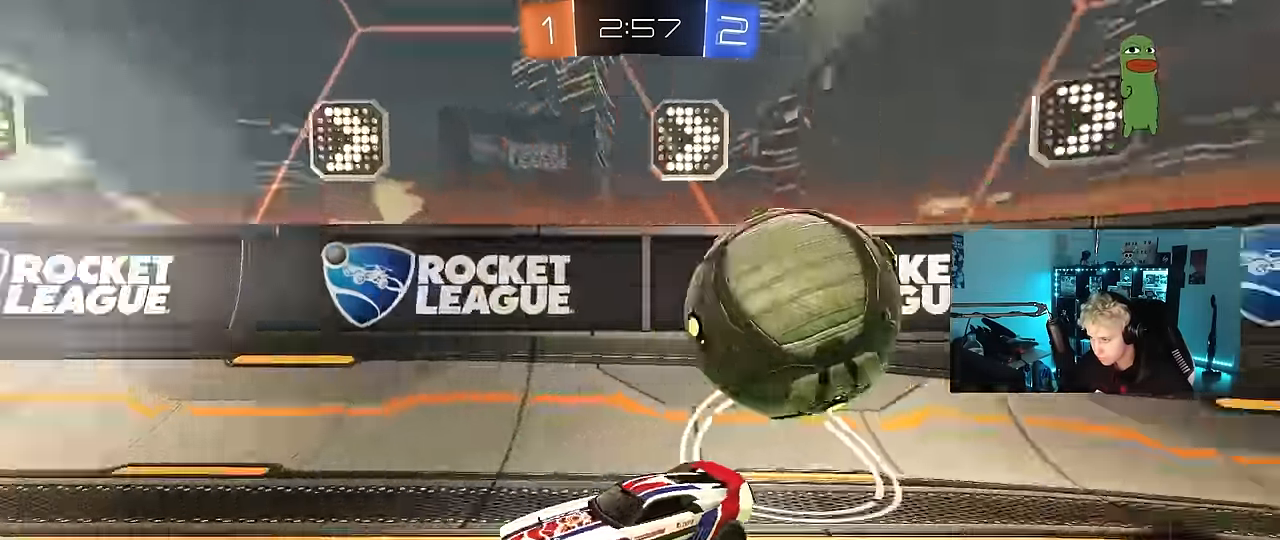
{"keys": [], "mouse": [], "mouse_move": "still", "events": [[34, "a", "down"], [416, "a", "up"], [466, "mouse_right", "down"], [500, "mouse_right", "up"], [500, "s", "up"]]}
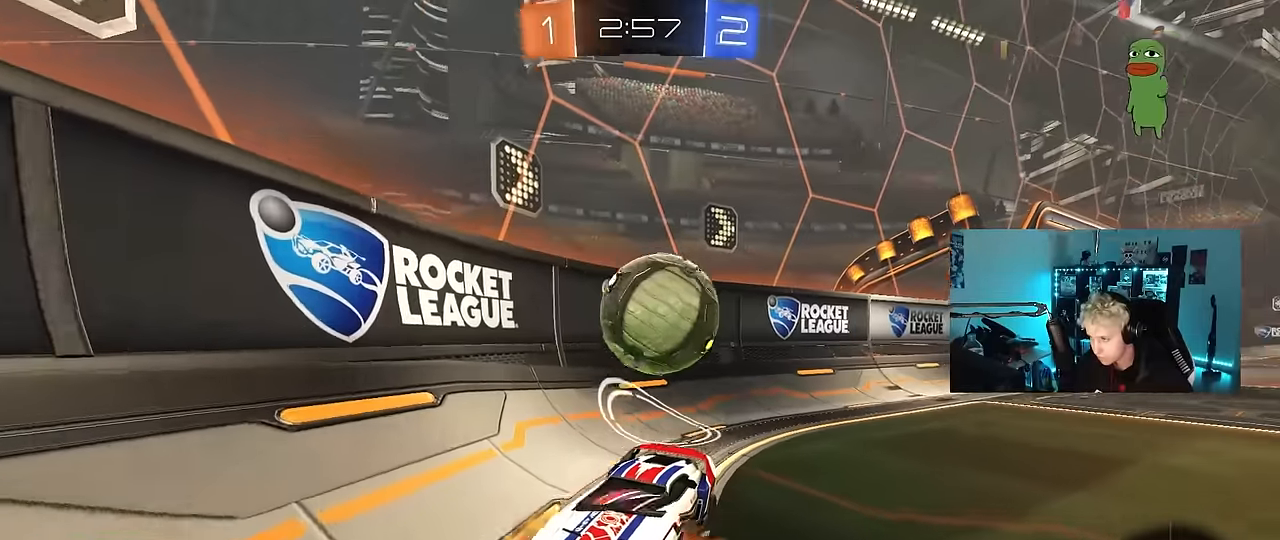
{"keys": ["d"], "mouse": [], "mouse_move": "still", "events": [[150, "d", "down"], [433, "s", "down"], [466, "s", "up"]]}
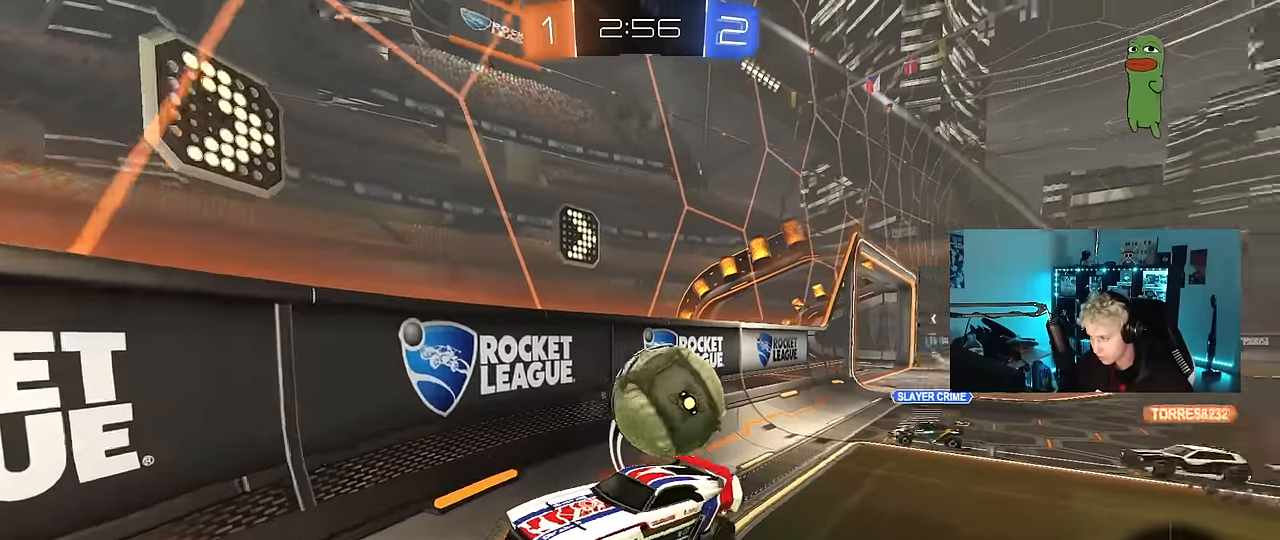
{"keys": ["a", "w"], "mouse": [], "mouse_move": "still", "events": [[116, "s", "down"], [250, "d", "up"], [250, "s", "up"], [250, "shift", "down"], [300, "a", "down"], [350, "shift", "up"], [450, "w", "down"]]}
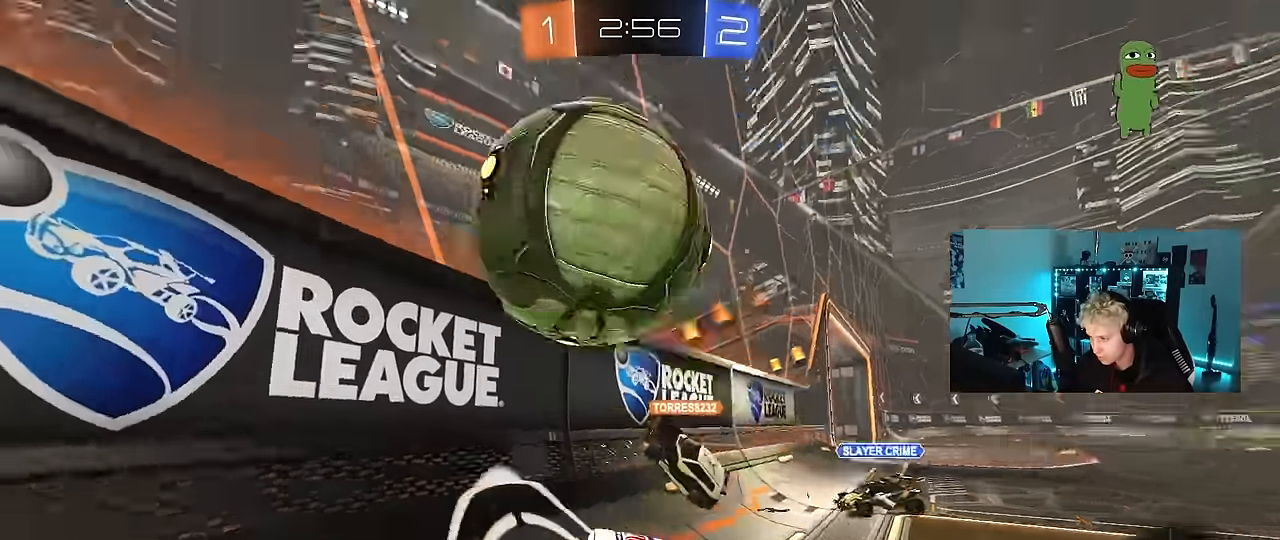
{"keys": ["a", "w"], "mouse": [], "mouse_move": "still", "events": [[83, "a", "up"], [133, "d", "down"], [133, "w", "up"], [216, "w", "down"], [416, "d", "up"], [500, "a", "down"]]}
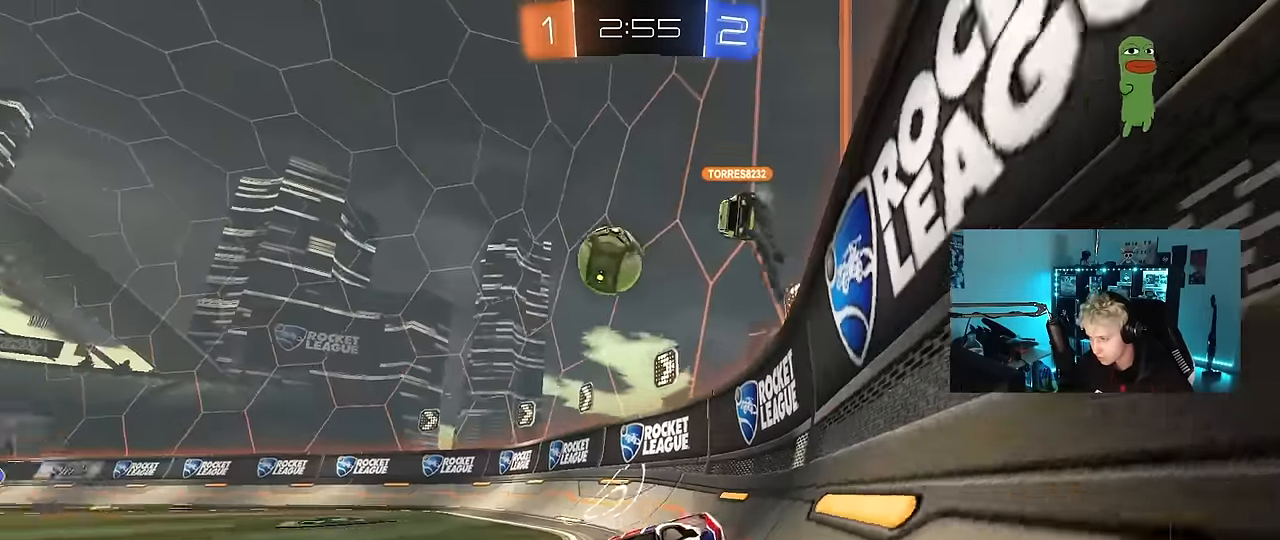
{"keys": ["d", "w"], "mouse": [], "mouse_move": "still", "events": [[100, "a", "up"], [200, "d", "down"]]}
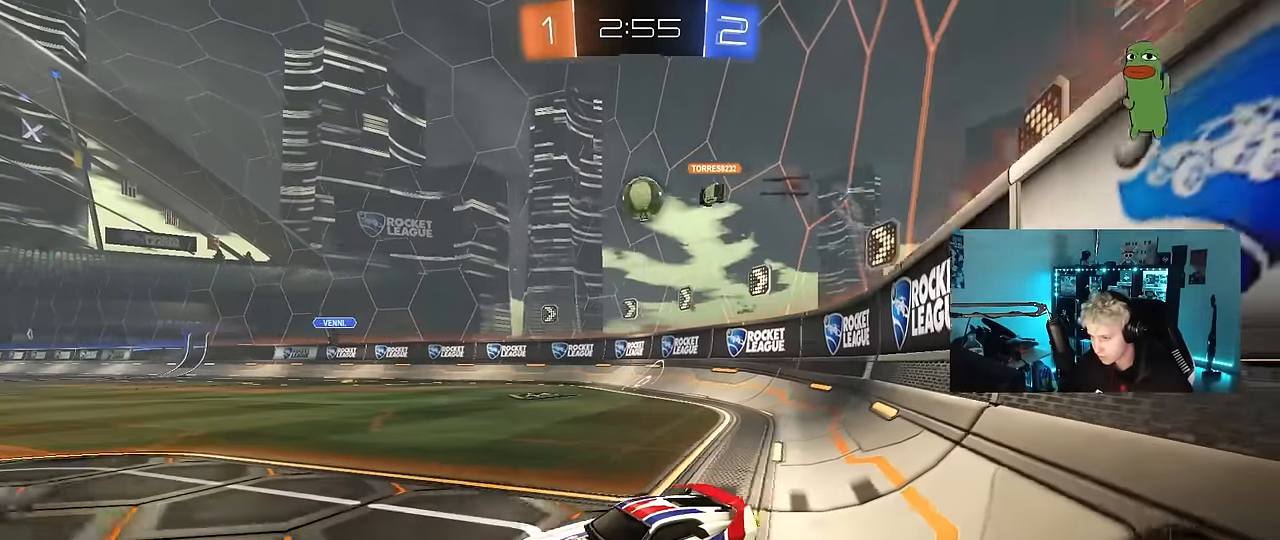
{"keys": ["s"], "mouse": [], "mouse_move": "still", "events": [[16, "shift", "down"], [66, "shift", "up"], [300, "d", "up"], [300, "w", "up"], [450, "a", "down"], [450, "s", "down"], [483, "a", "up"]]}
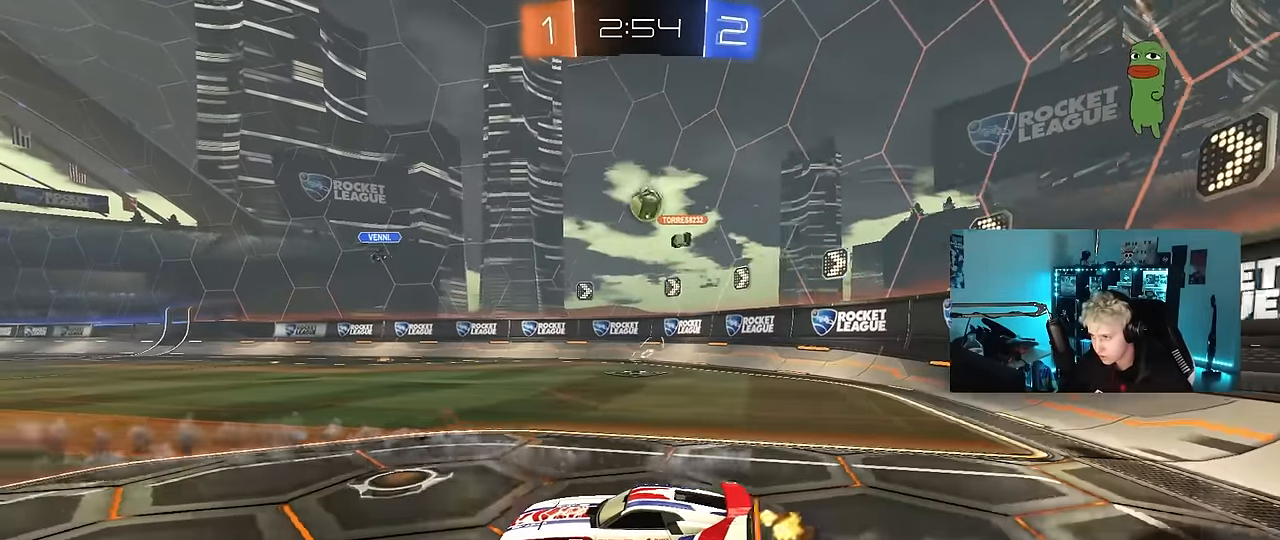
{"keys": ["a", "w"], "mouse": [], "mouse_move": "still", "events": [[33, "s", "up"], [183, "w", "down"], [233, "a", "down"]]}
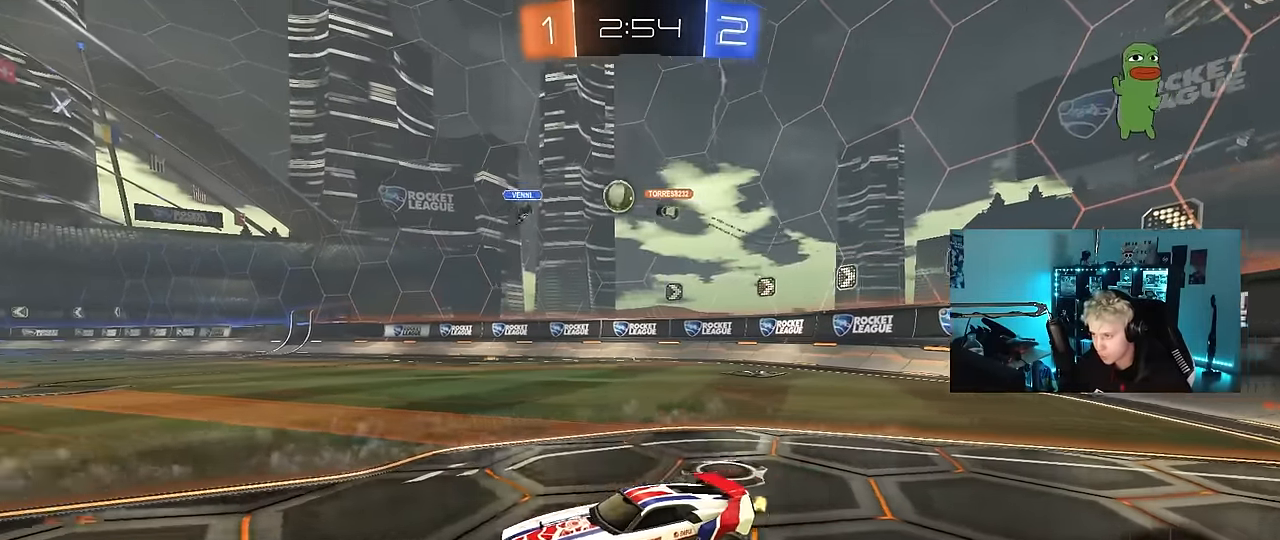
{"keys": ["a", "w"], "mouse": [], "mouse_move": "still", "events": [[100, "shift", "down"], [200, "shift", "up"], [383, "shift", "down"], [483, "shift", "up"]]}